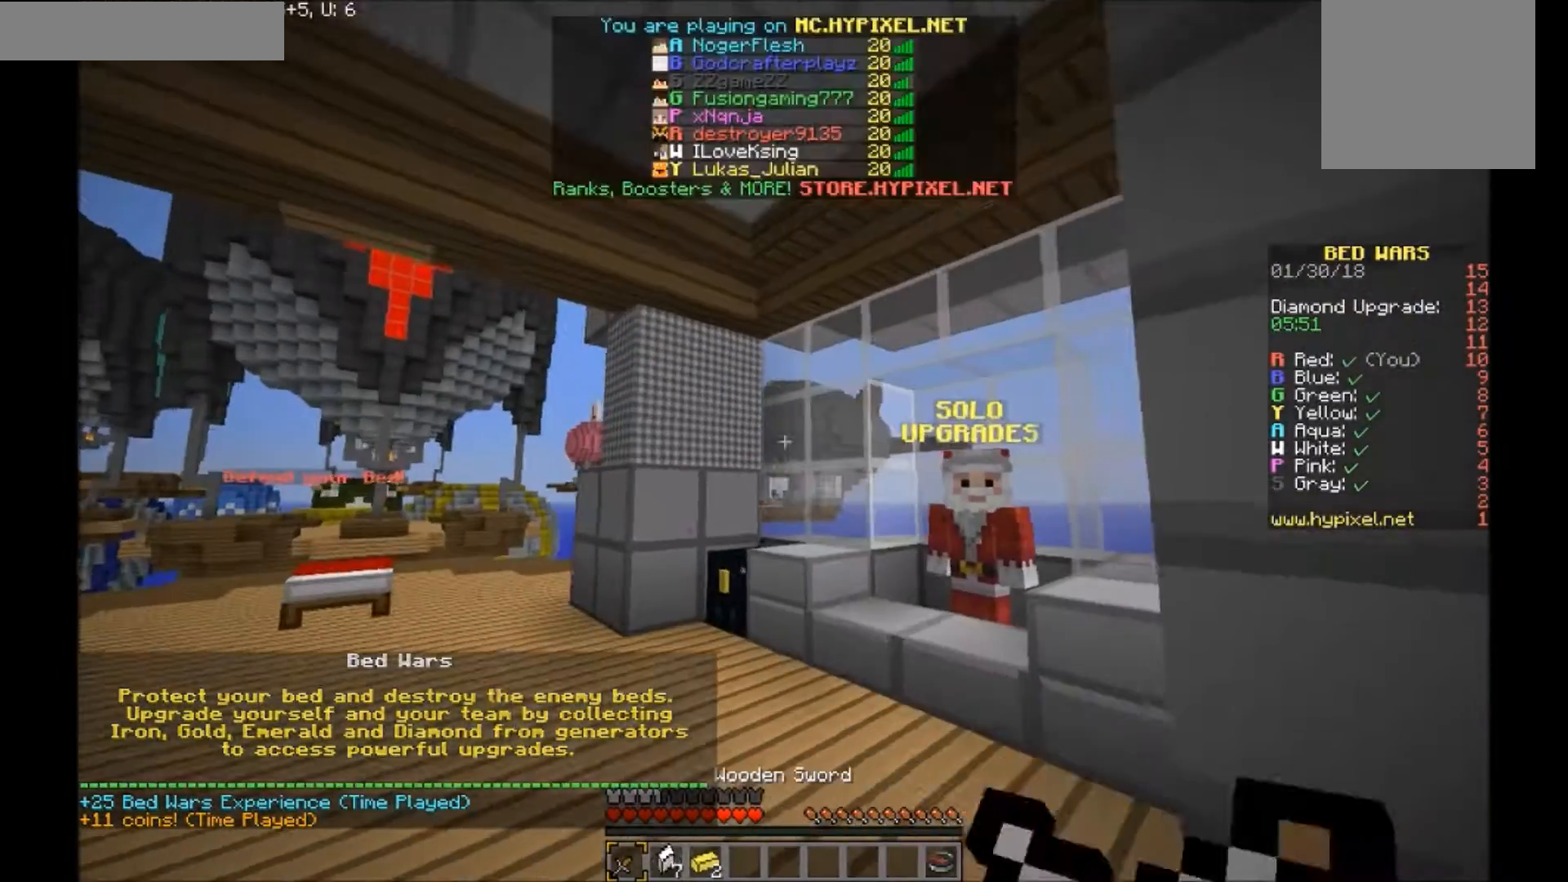
Gameplay with keyboard and mouse; each line is a JSON object with the keys and mouse buttons held at the frame after it. "events" lists presses ("down") and releases ("up") of "a", "d", "s", "w", "mouse_left" and "mouse_right" between this image and that frame as [ms after this image, input, new state], when the widget could be followed in between. "mouse_left", "mouse_right" = the "left", "right" buttons of the "mouse" list. No other keys are recorded. Fast repeated clicks can show as one long hold. Mouse movement is not recorded.
{"keys": [], "mouse": [], "events": [[201, "mouse_left", "up"], [201, "mouse_right", "up"], [301, "mouse_left", "down"], [301, "mouse_right", "down"], [368, "mouse_left", "up"], [368, "mouse_right", "up"], [401, "mouse_left", "down"], [401, "mouse_right", "down"], [501, "mouse_left", "up"], [501, "mouse_right", "up"]]}
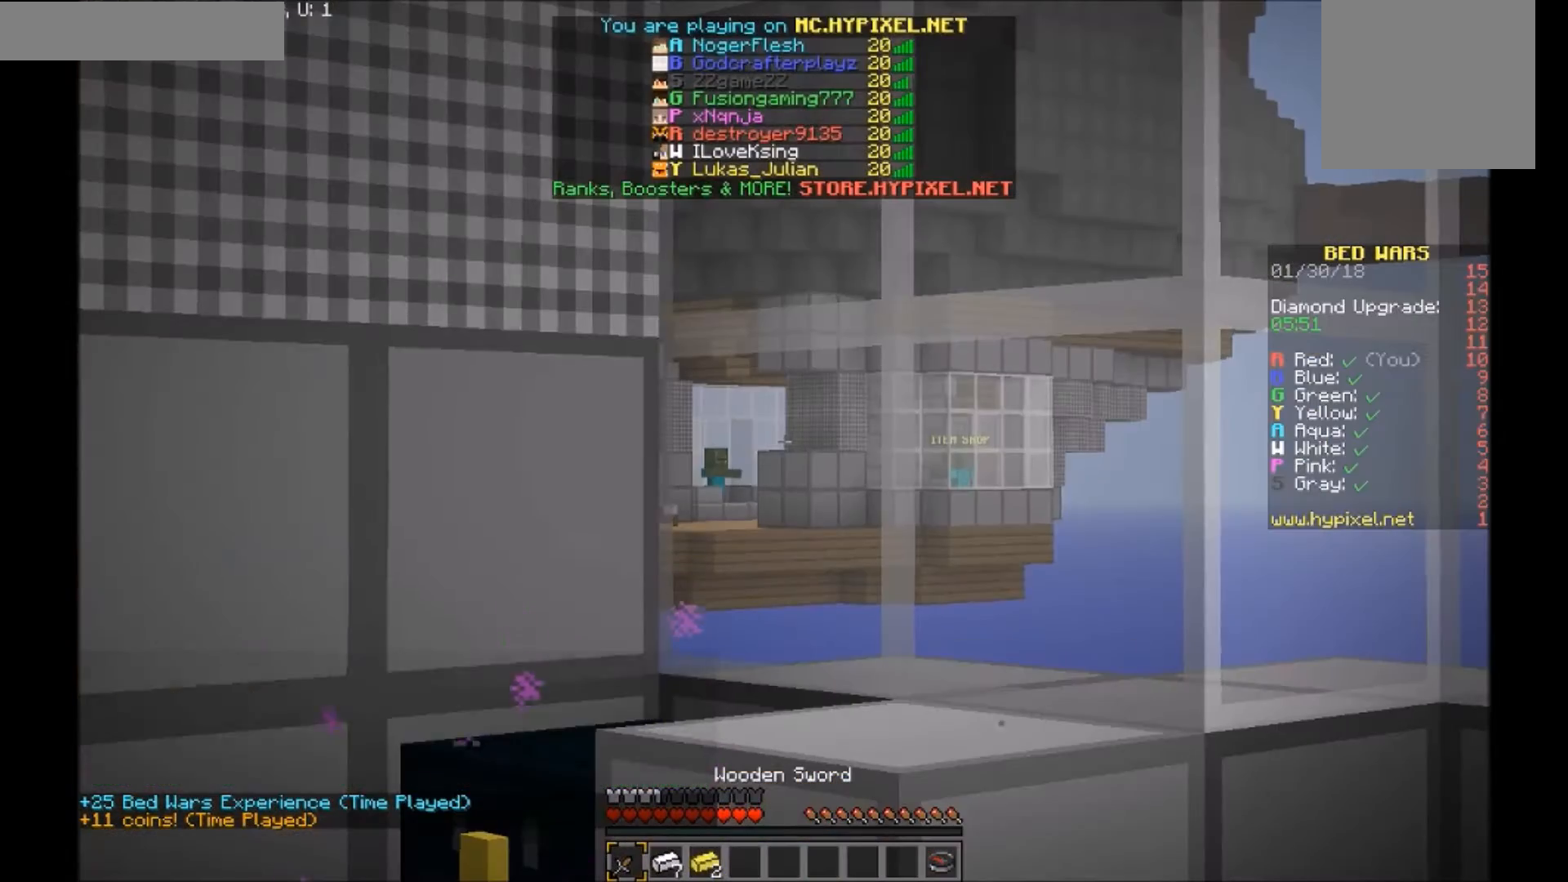
{"keys": [], "mouse": [], "events": [[67, "mouse_left", "down"], [67, "mouse_right", "down"], [167, "mouse_left", "up"], [167, "mouse_right", "up"], [200, "mouse_left", "down"], [267, "mouse_right", "down"], [300, "mouse_left", "up"], [300, "mouse_right", "up"], [367, "mouse_left", "down"], [467, "mouse_right", "down"], [501, "mouse_left", "up"], [501, "mouse_right", "up"]]}
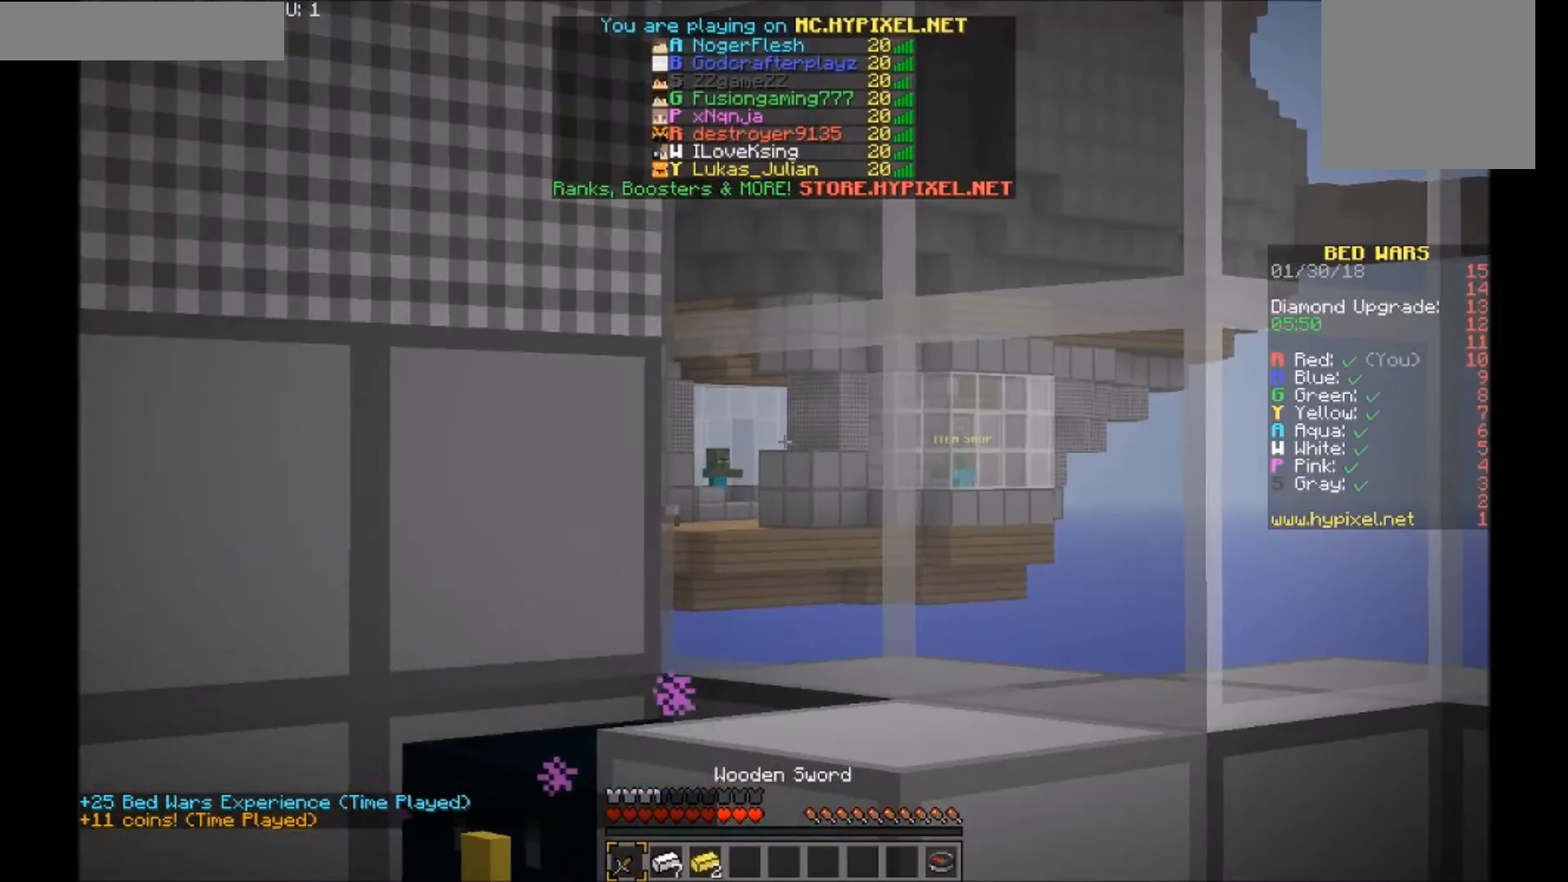
{"keys": ["s"], "mouse": ["right"], "events": [[100, "mouse_left", "down"], [100, "mouse_right", "down"], [166, "mouse_left", "up"], [166, "mouse_right", "up"], [200, "mouse_left", "down"], [200, "mouse_right", "down"], [200, "s", "down"], [300, "mouse_left", "up"], [300, "mouse_right", "up"], [367, "mouse_left", "down"], [367, "mouse_right", "down"], [500, "mouse_left", "up"]]}
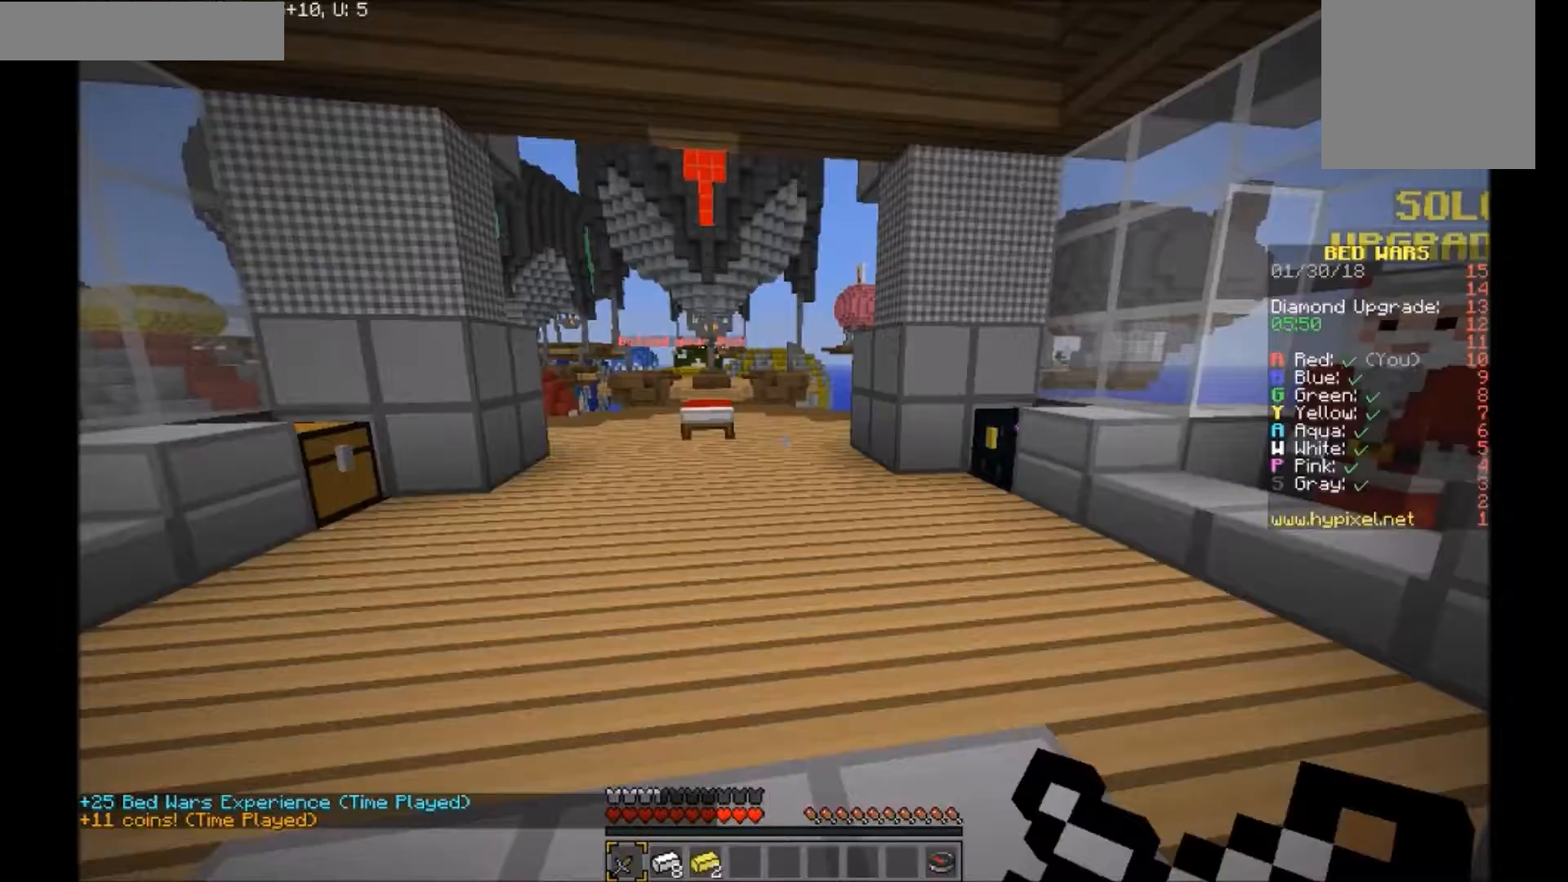
{"keys": ["d"], "mouse": ["left", "right"], "events": [[67, "a", "down"], [100, "mouse_left", "down"], [167, "mouse_left", "up"], [167, "mouse_right", "up"], [167, "s", "up"], [367, "mouse_left", "down"], [367, "mouse_right", "down"], [367, "w", "down"], [400, "a", "up"], [400, "mouse_left", "up"], [400, "mouse_right", "up"], [467, "w", "up"], [500, "d", "down"], [500, "mouse_left", "down"], [500, "mouse_right", "down"]]}
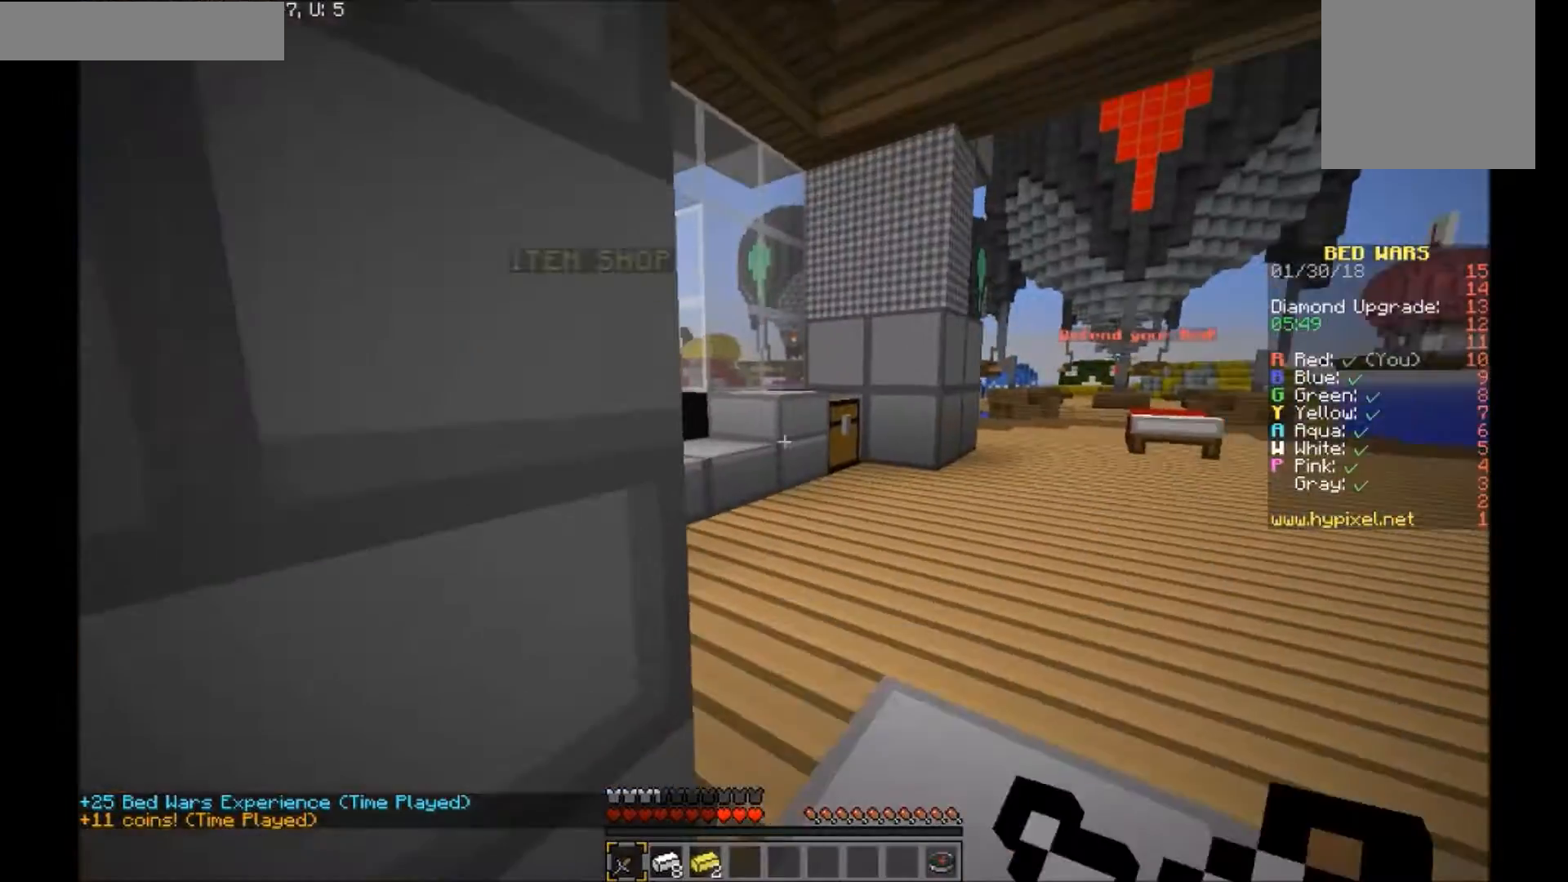
{"keys": ["d"], "mouse": ["left"], "events": [[101, "mouse_left", "up"], [101, "mouse_right", "up"], [101, "s", "down"], [167, "mouse_left", "down"], [267, "a", "down"], [267, "d", "up"], [267, "mouse_left", "up"], [301, "mouse_left", "down"], [401, "a", "up"], [401, "d", "down"], [401, "s", "up"]]}
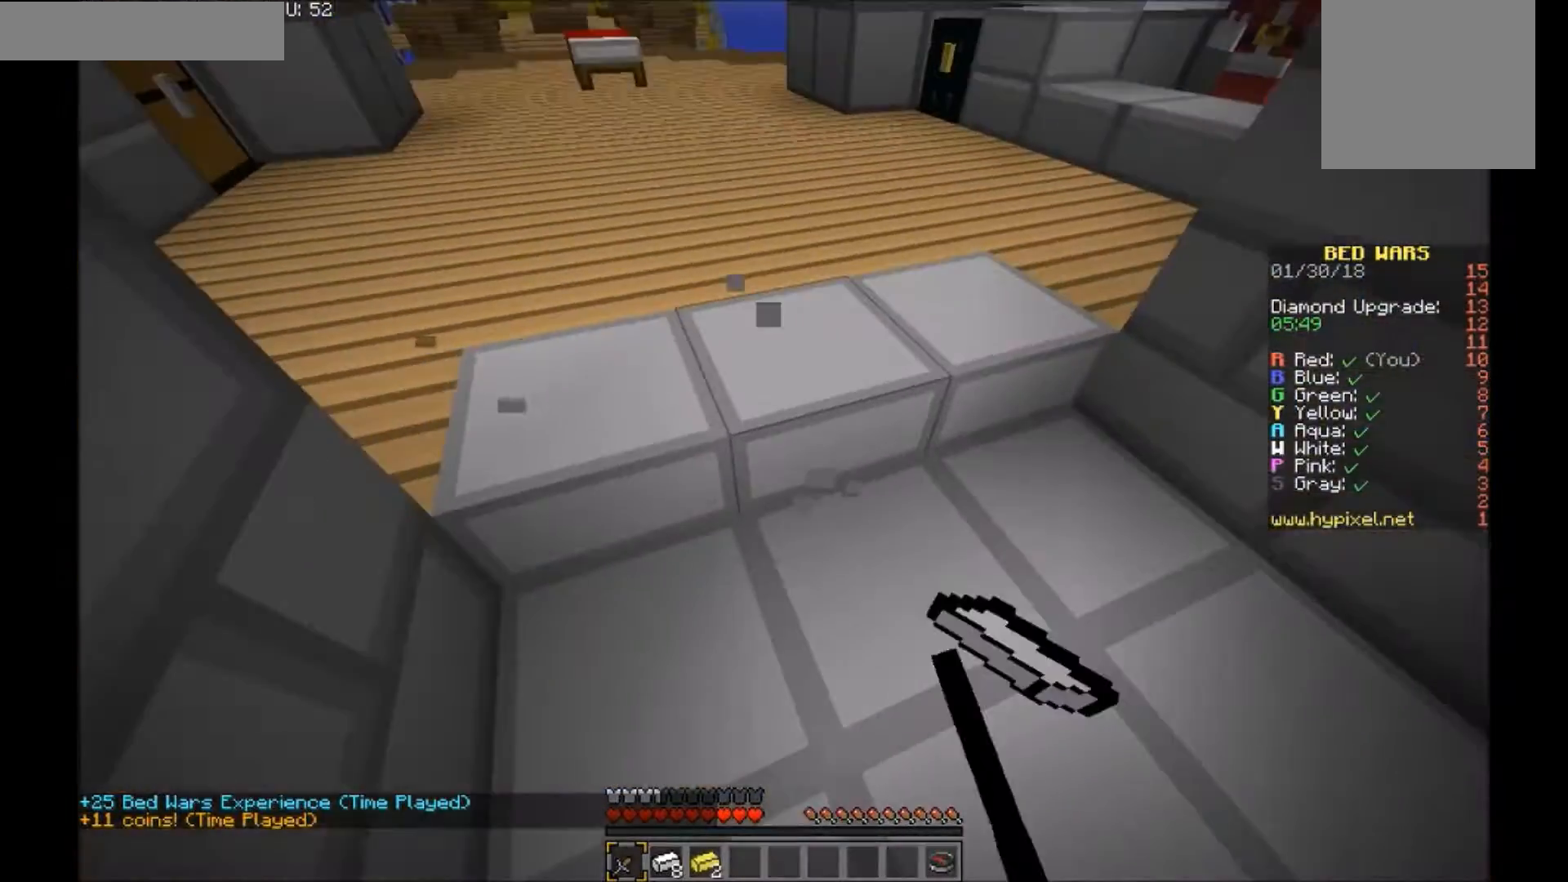
{"keys": ["d"], "mouse": [], "events": [[167, "mouse_left", "up"], [200, "mouse_left", "down"], [334, "mouse_left", "up"], [367, "mouse_left", "down"], [467, "mouse_left", "up"]]}
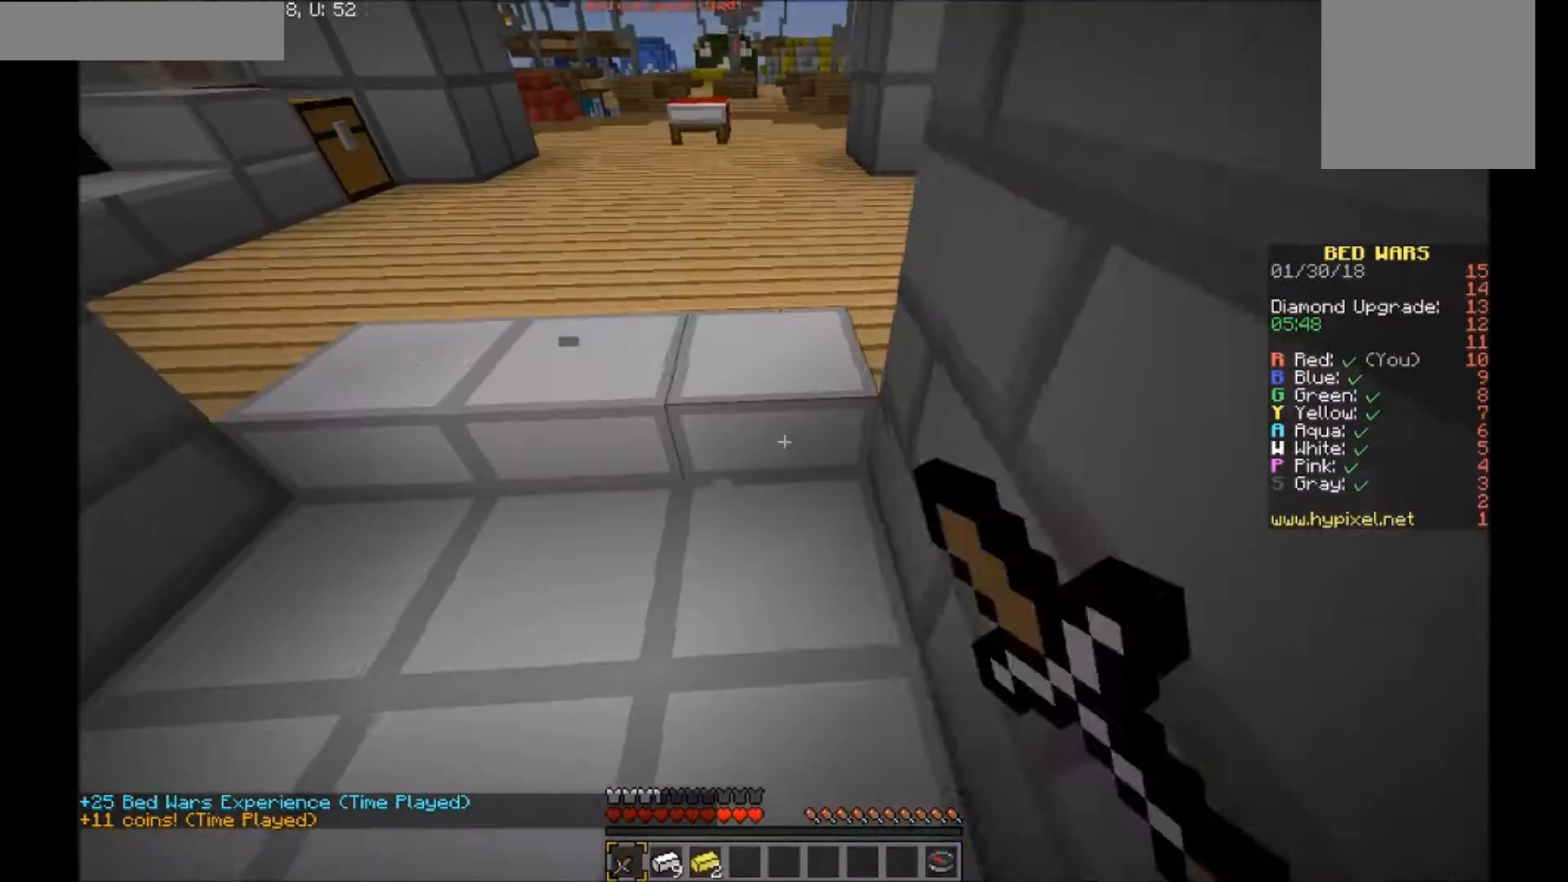
{"keys": ["a"], "mouse": [], "events": [[67, "mouse_left", "down"], [134, "d", "up"], [134, "mouse_left", "up"], [200, "mouse_left", "down"], [234, "mouse_left", "up"], [300, "a", "down"], [300, "mouse_left", "down"], [401, "mouse_left", "up"], [434, "mouse_left", "down"], [501, "mouse_left", "up"]]}
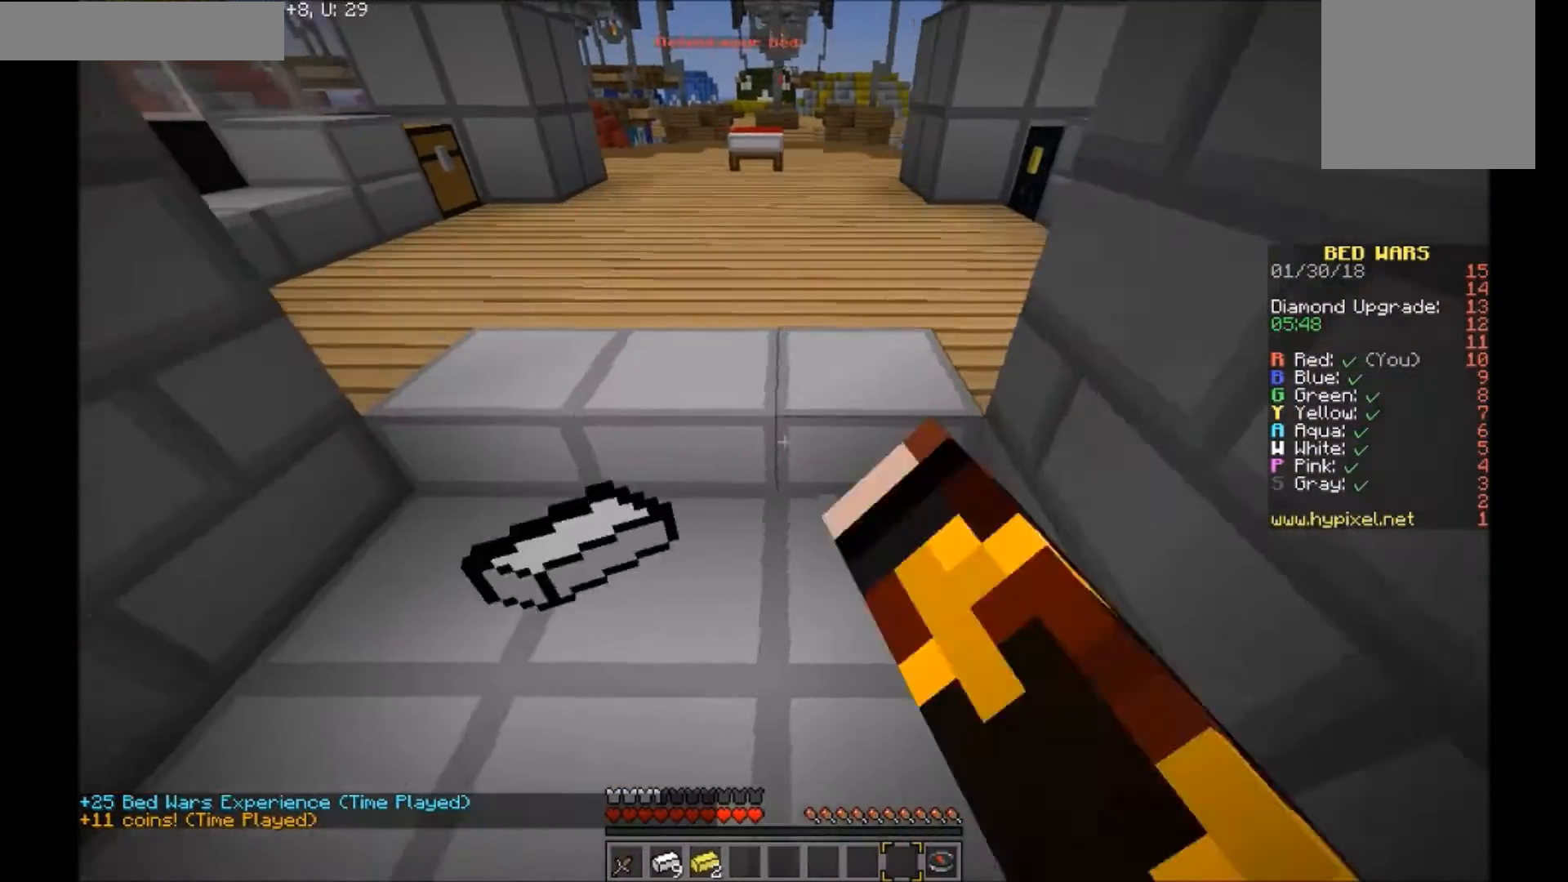
{"keys": ["d"], "mouse": ["left"], "events": [[66, "mouse_left", "down"], [133, "mouse_left", "up"], [200, "mouse_left", "down"], [267, "mouse_left", "up"], [300, "mouse_left", "down"], [367, "a", "up"], [367, "d", "down"], [367, "mouse_left", "up"], [400, "mouse_left", "down"], [433, "mouse_left", "up"], [500, "mouse_left", "down"]]}
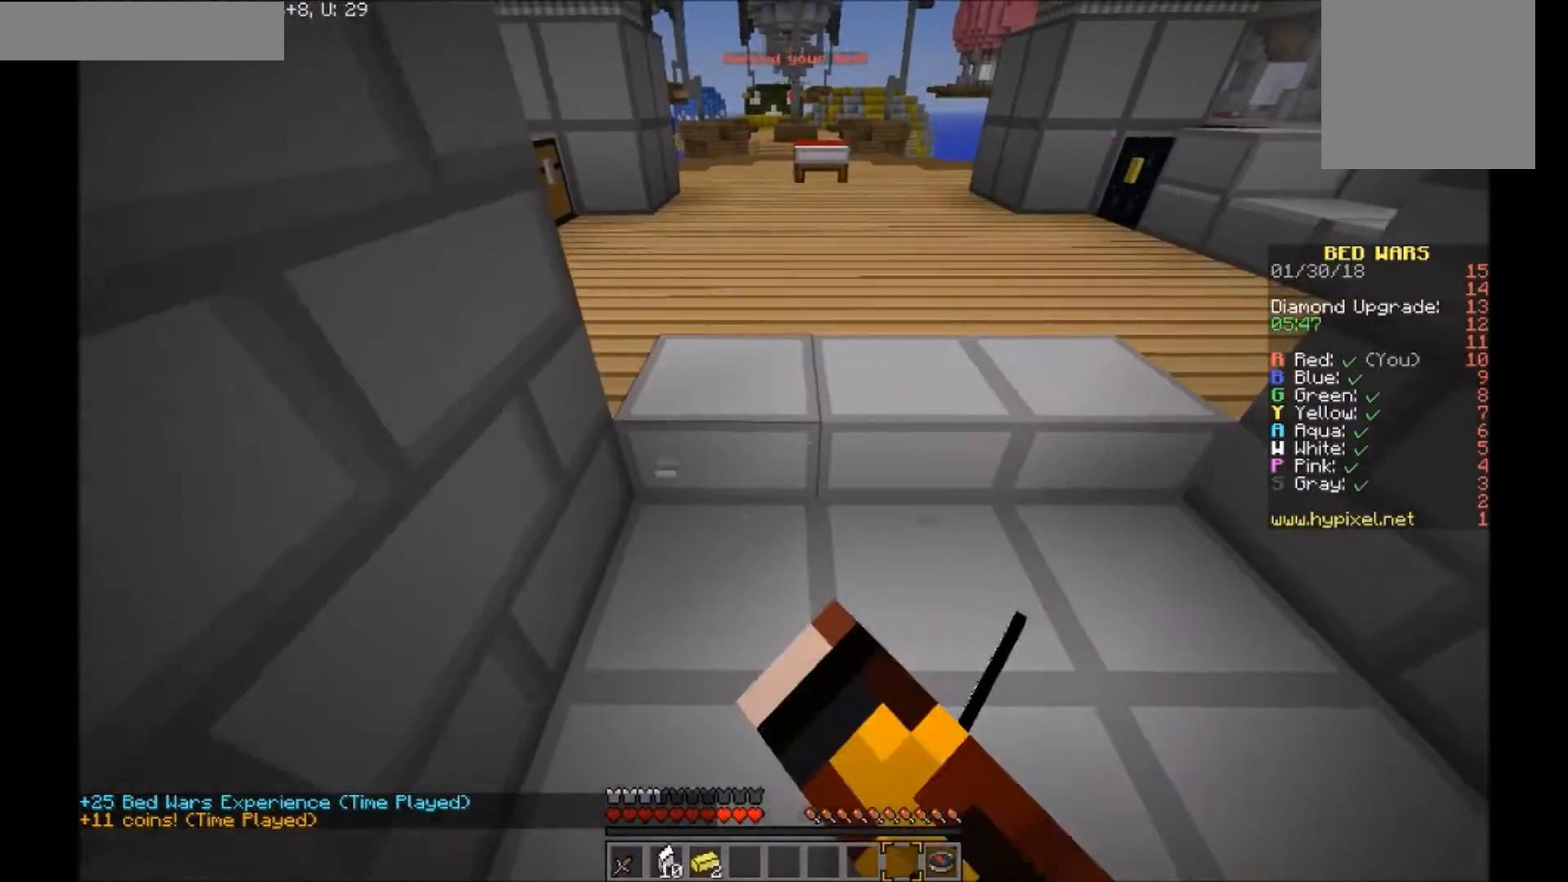
{"keys": [], "mouse": ["left"], "events": [[67, "mouse_left", "up"], [167, "mouse_left", "down"], [200, "mouse_left", "up"], [234, "mouse_left", "down"], [300, "mouse_left", "up"], [401, "mouse_left", "down"], [434, "mouse_left", "up"], [501, "d", "up"], [501, "mouse_left", "down"]]}
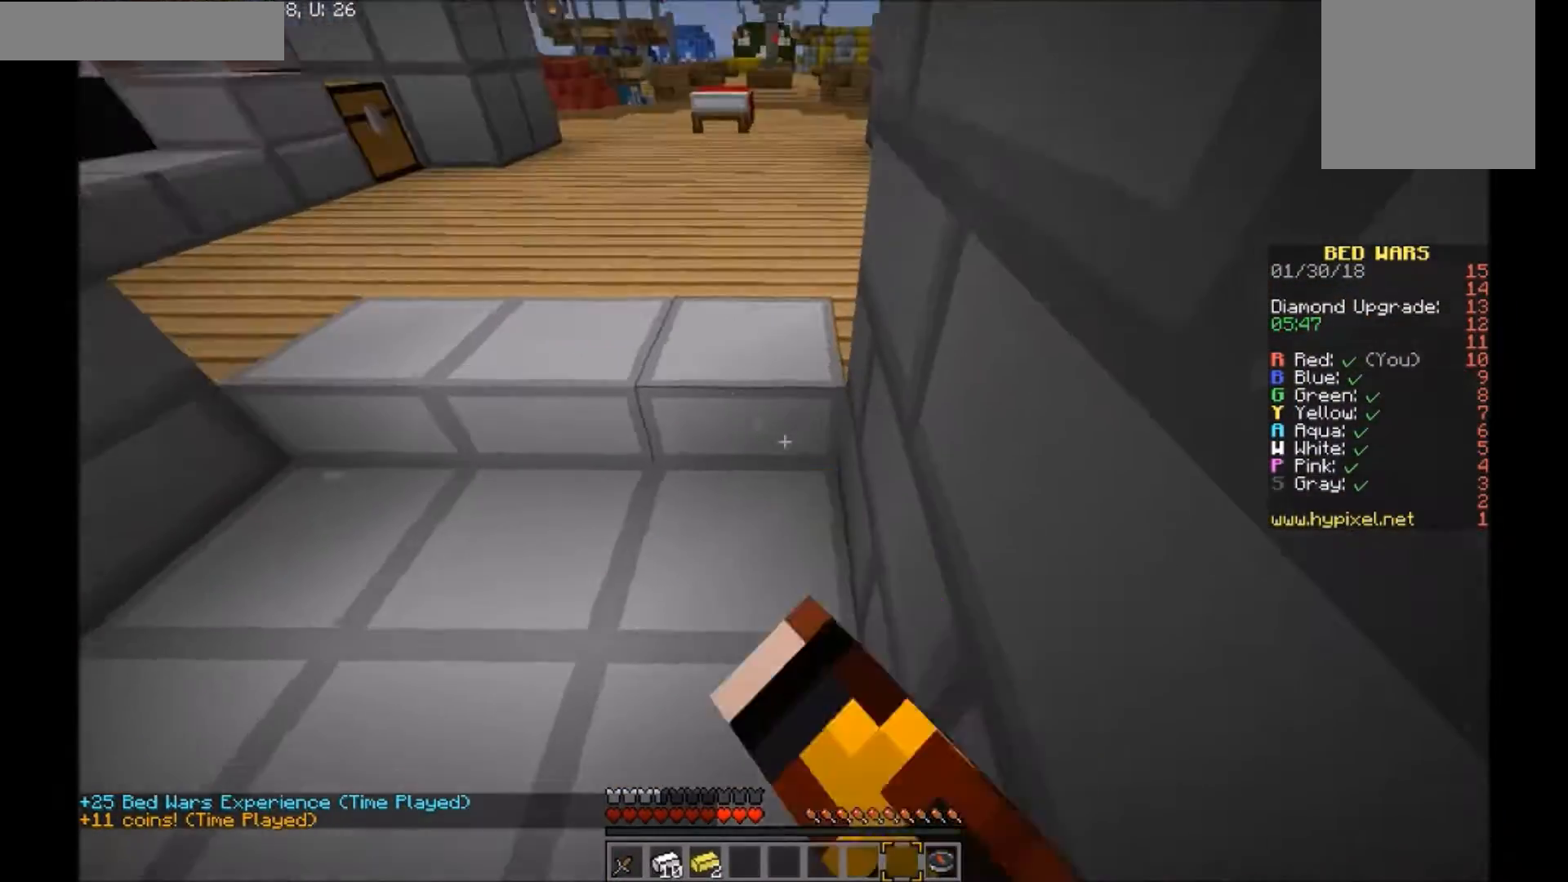
{"keys": [], "mouse": ["left"], "events": [[100, "a", "down"], [100, "mouse_left", "up"], [200, "mouse_left", "down"], [300, "mouse_left", "up"], [333, "mouse_left", "down"], [400, "a", "up"], [400, "mouse_left", "up"], [467, "mouse_left", "down"]]}
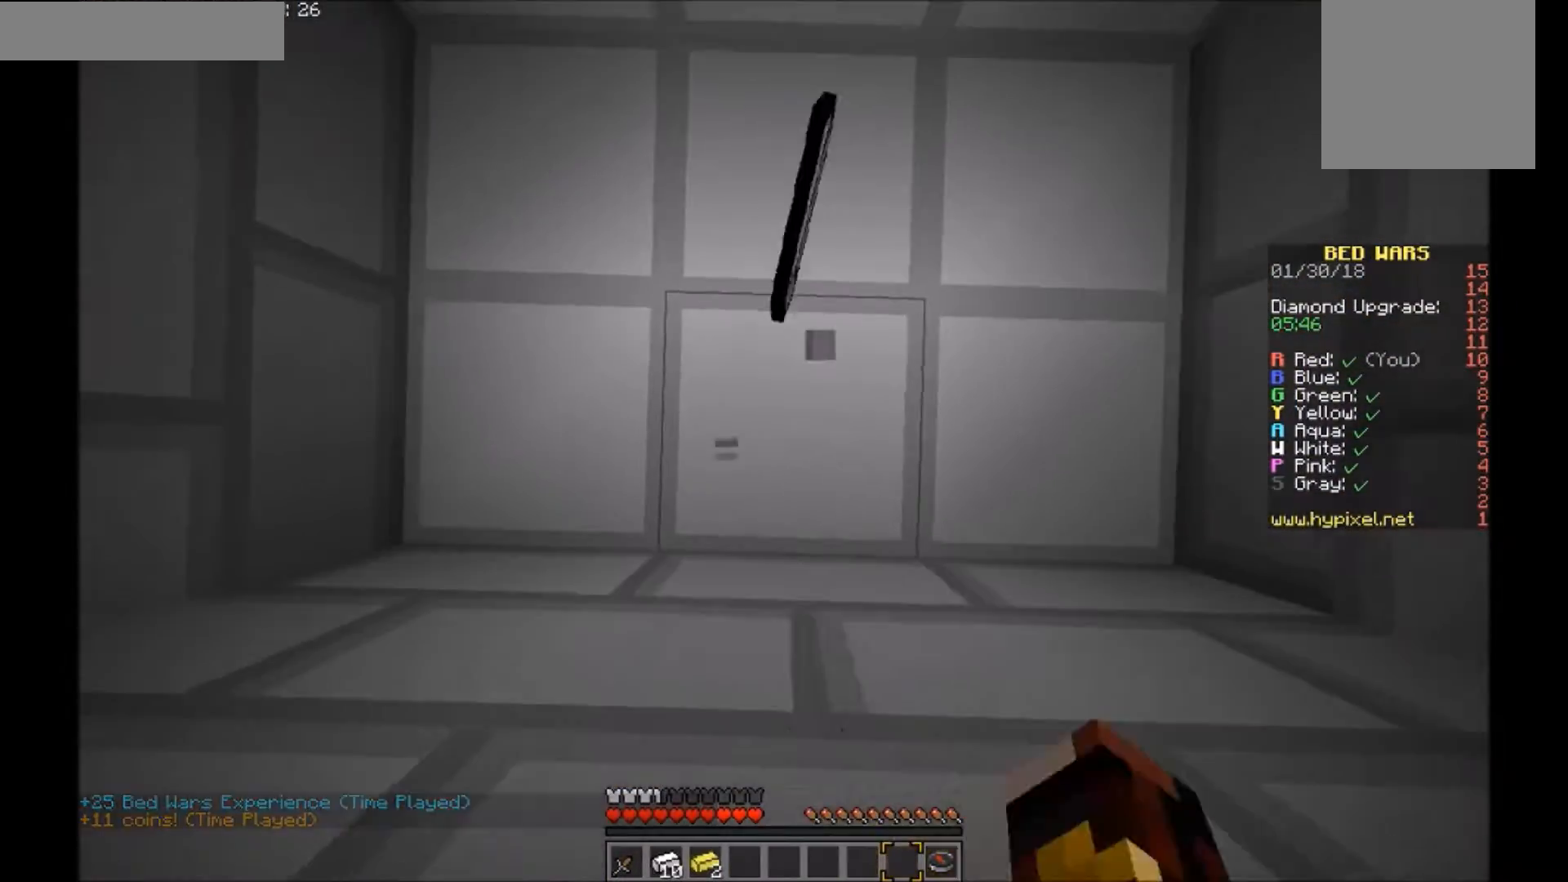
{"keys": [], "mouse": [], "events": [[34, "mouse_left", "up"], [134, "mouse_left", "down"], [200, "mouse_left", "up"], [234, "mouse_left", "down"], [367, "mouse_left", "up"], [401, "mouse_left", "down"], [467, "mouse_left", "up"]]}
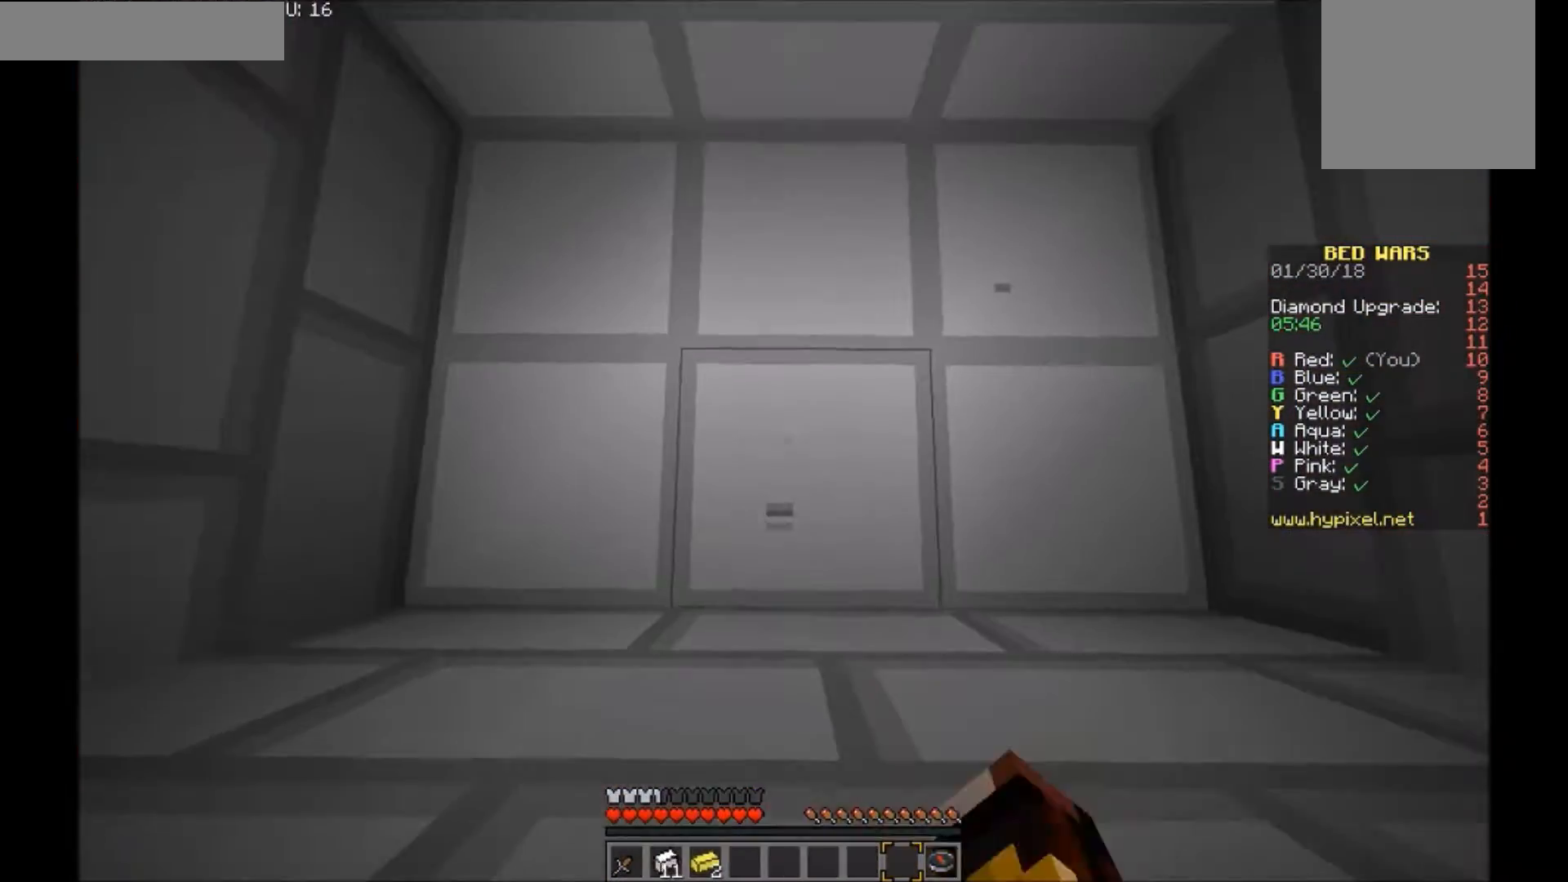
{"keys": [], "mouse": [], "events": [[33, "mouse_left", "down"], [100, "mouse_left", "up"], [133, "mouse_left", "down"], [233, "mouse_left", "up"]]}
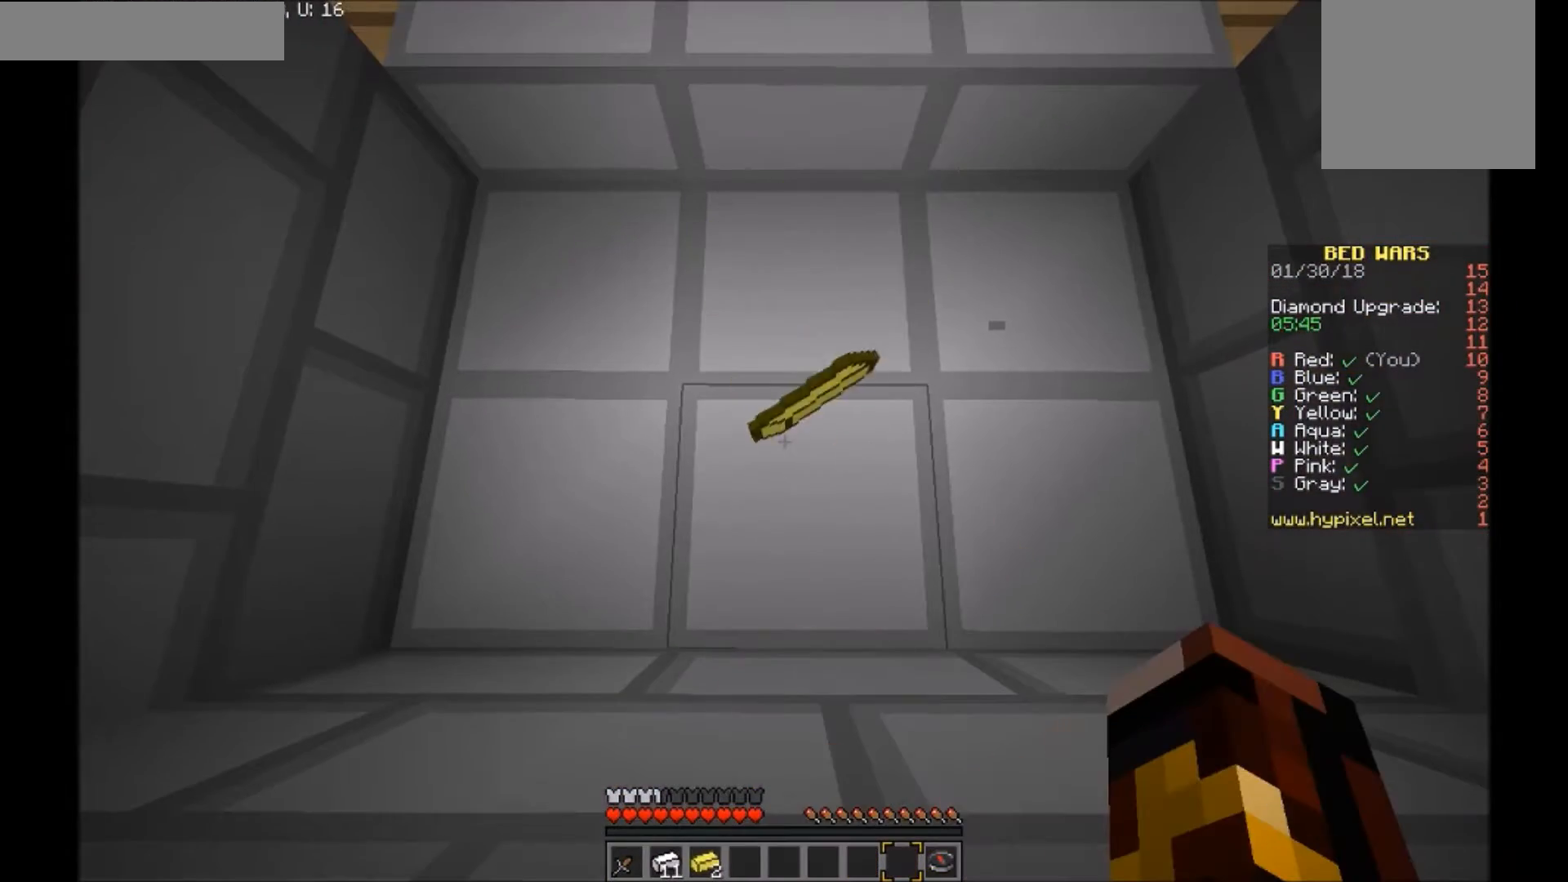
{"keys": [], "mouse": [], "events": []}
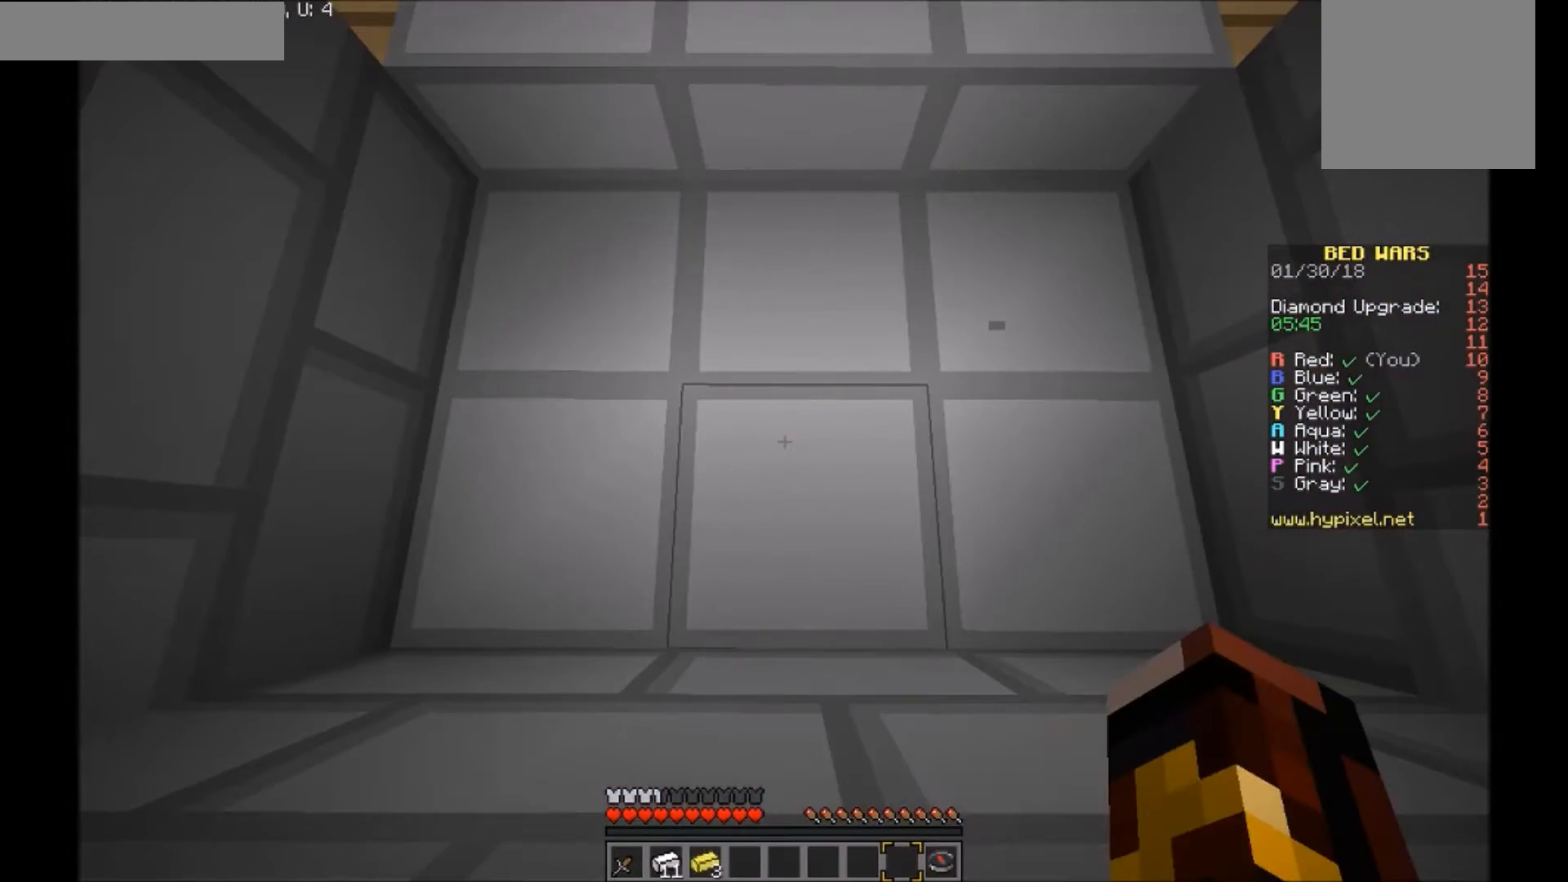
{"keys": [], "mouse": ["left"], "events": [[300, "mouse_left", "down"], [400, "mouse_left", "up"], [400, "w", "down"], [500, "mouse_left", "down"], [500, "w", "up"]]}
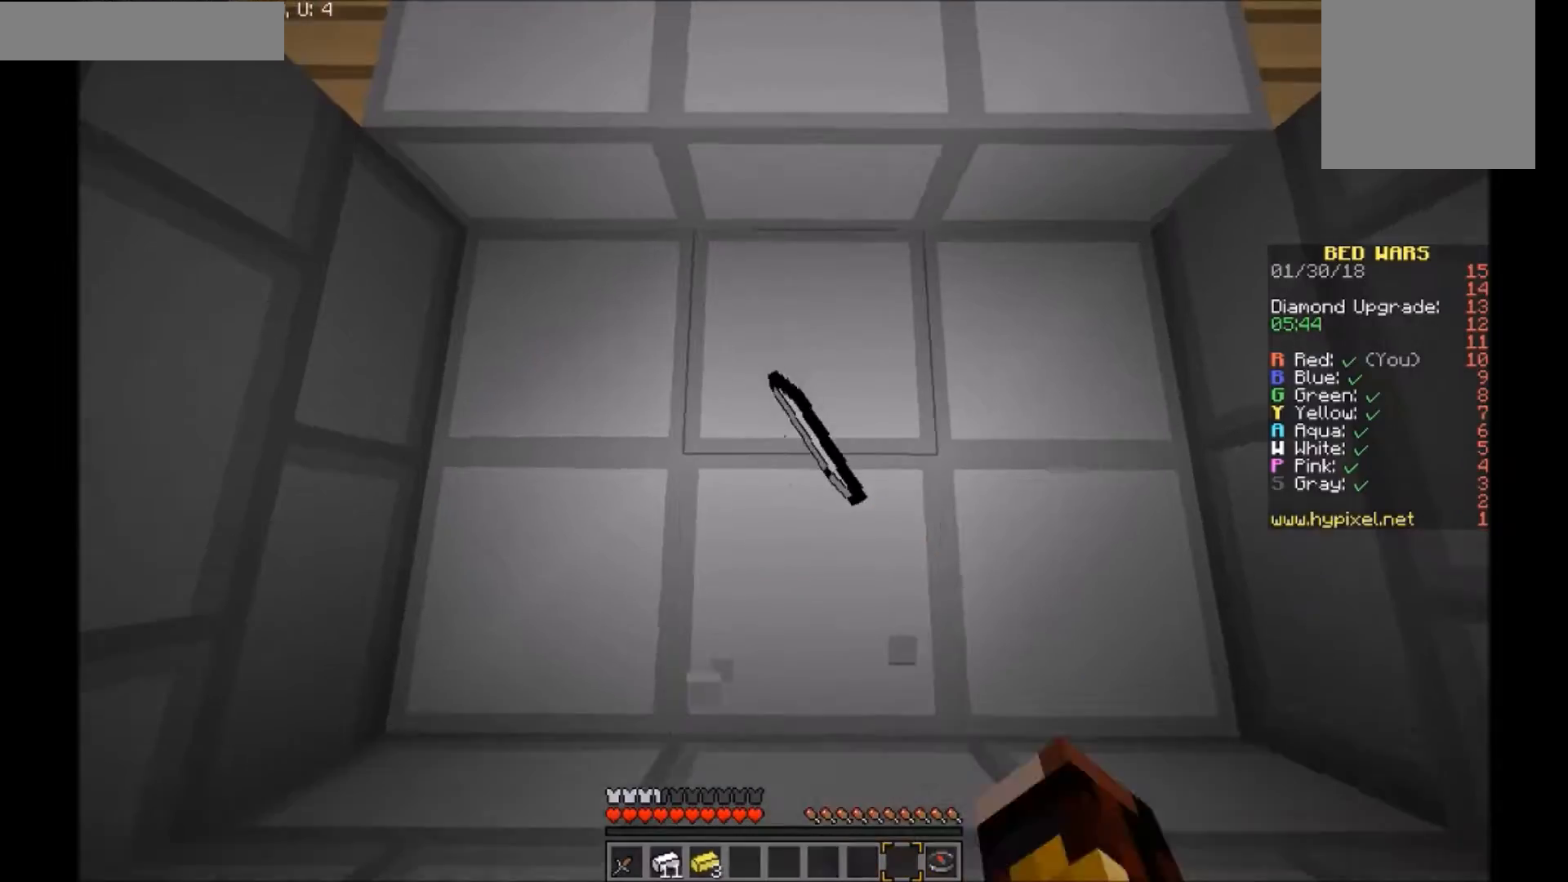
{"keys": ["w"], "mouse": [], "events": [[100, "mouse_left", "up"], [167, "w", "down"]]}
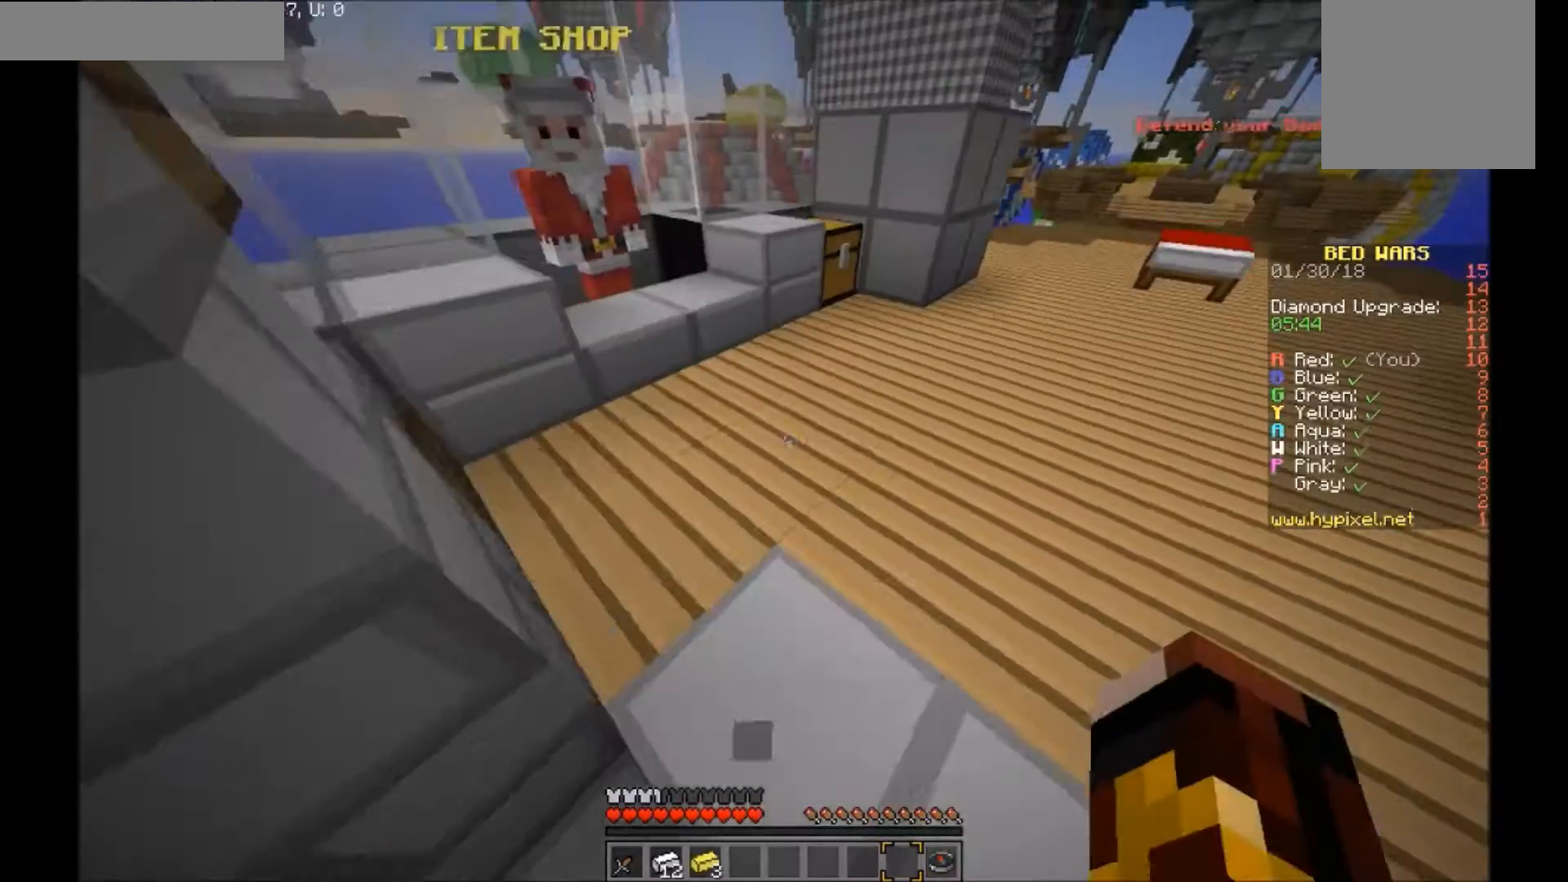
{"keys": [], "mouse": [], "events": [[33, "a", "down"], [166, "a", "up"], [367, "mouse_right", "down"], [367, "w", "up"], [500, "mouse_right", "up"]]}